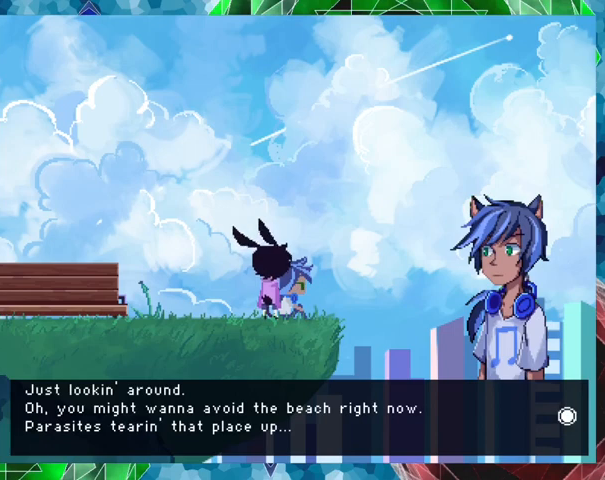
Gameplay with a controller (Nintendo layout); each line is a JSON object with the inputs held at the frame after it. "events" lists button and stick changes between this image and that frame as [ms after this image, input, new state], when the widget could be followed in between. Not read: L3 R3 left_stick right_stick.
{"buttons": [], "events": [[333, "B", "down"], [500, "B", "up"]]}
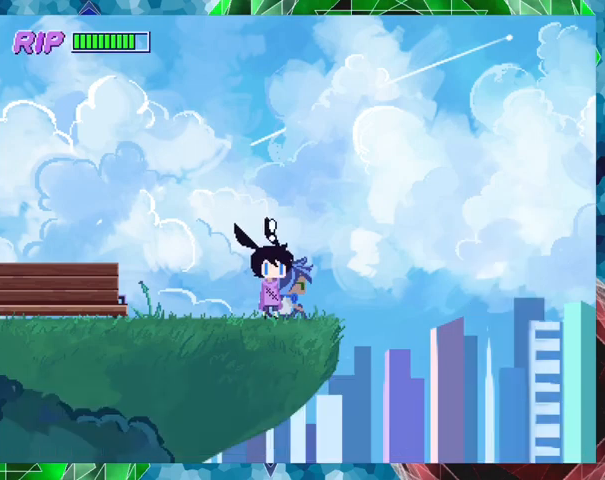
{"buttons": [], "events": []}
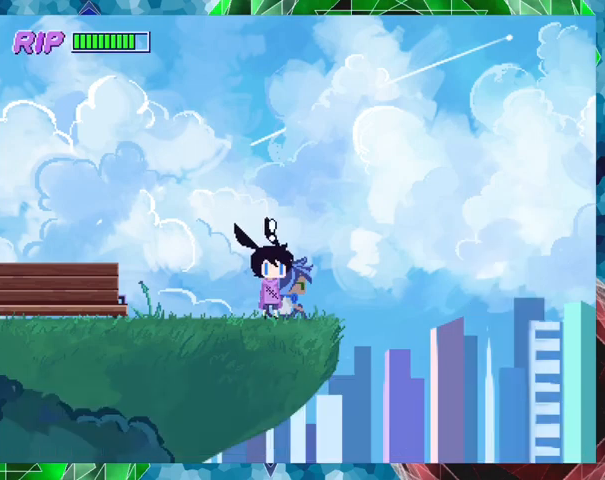
{"buttons": [], "events": []}
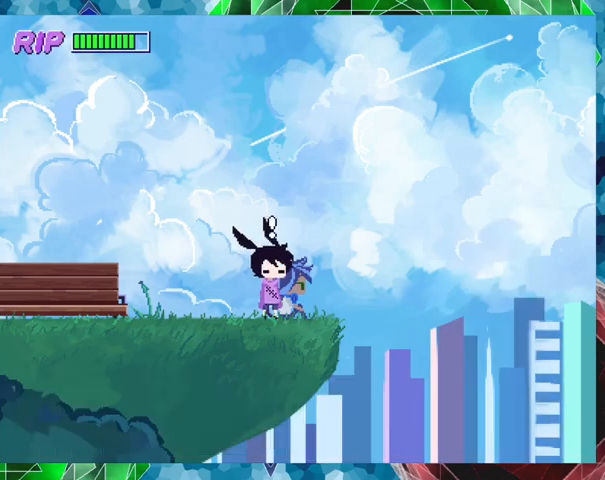
{"buttons": [], "events": []}
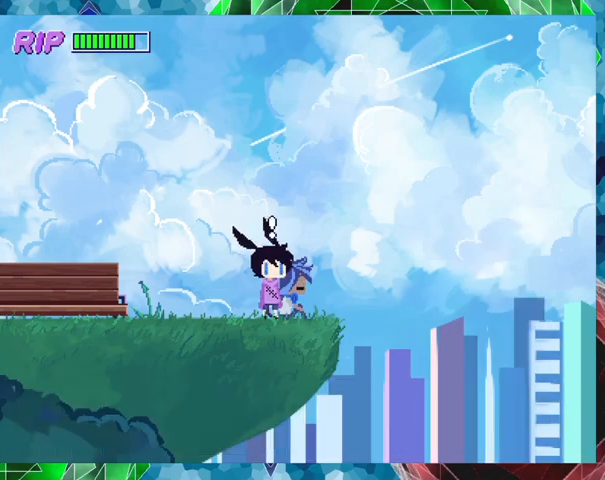
{"buttons": [], "events": []}
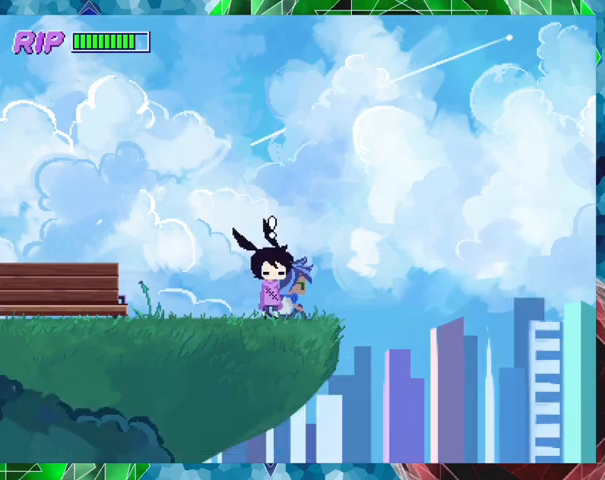
{"buttons": [], "events": []}
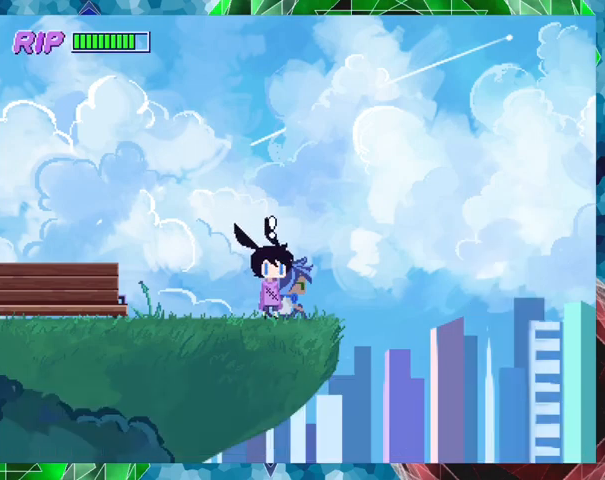
{"buttons": ["DPAD_RIGHT"], "events": [[100, "DPAD_RIGHT", "down"]]}
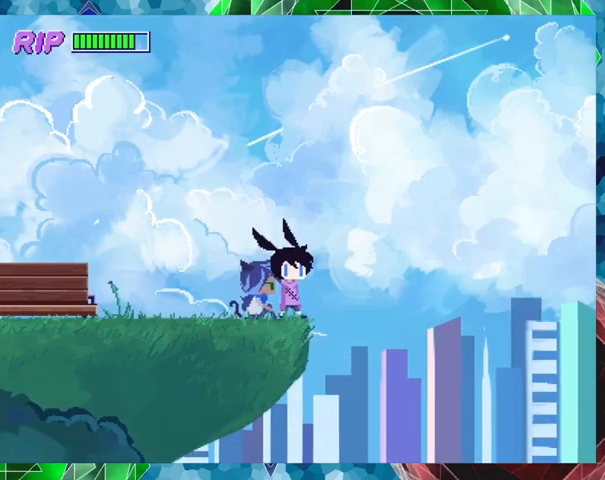
{"buttons": [], "events": [[400, "DPAD_RIGHT", "up"]]}
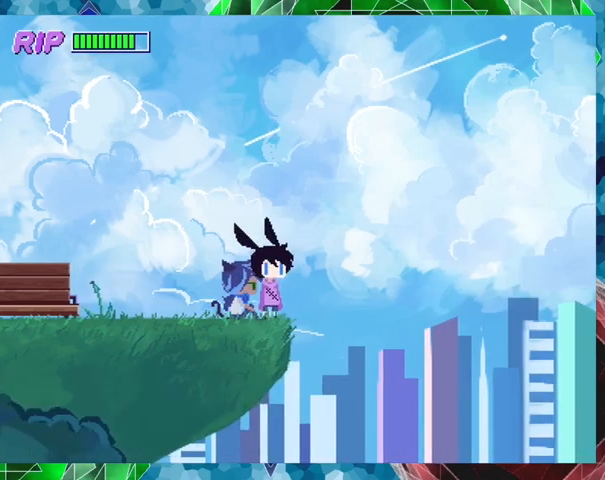
{"buttons": ["R1", "DPAD_LEFT"], "events": [[67, "DPAD_LEFT", "down"], [300, "R1", "down"]]}
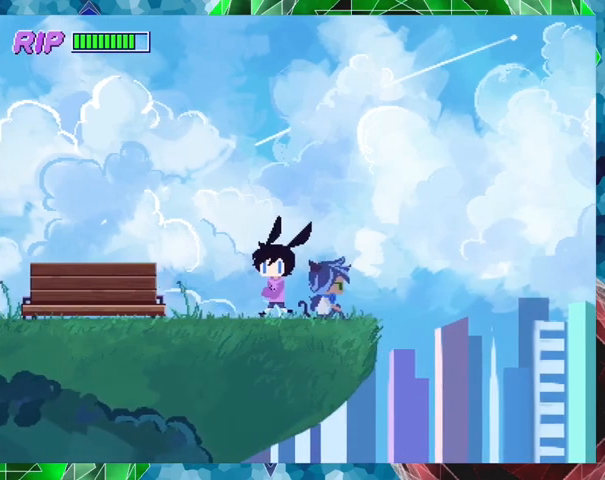
{"buttons": ["R1", "DPAD_LEFT"], "events": []}
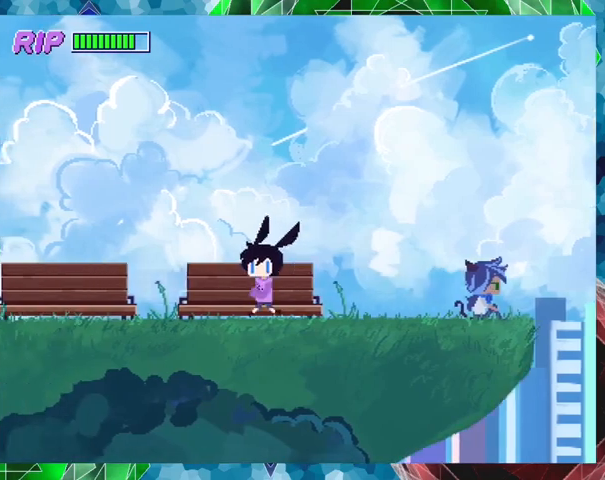
{"buttons": ["R1", "DPAD_LEFT"], "events": []}
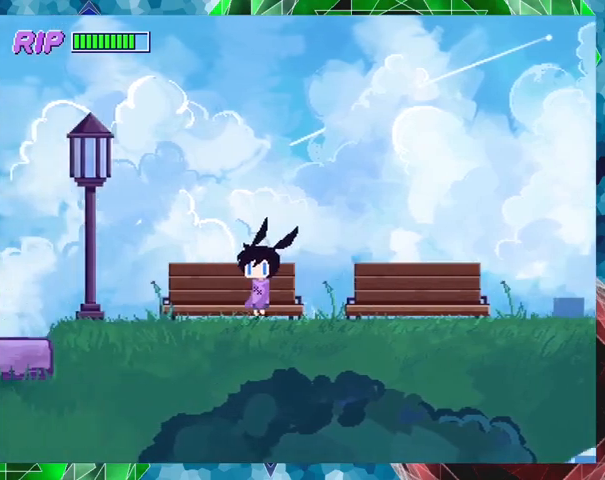
{"buttons": ["R1", "DPAD_LEFT"], "events": []}
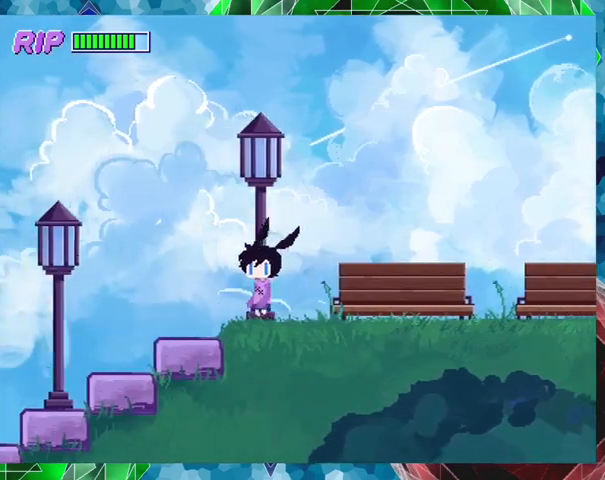
{"buttons": ["B", "R1", "DPAD_LEFT"], "events": [[133, "B", "down"]]}
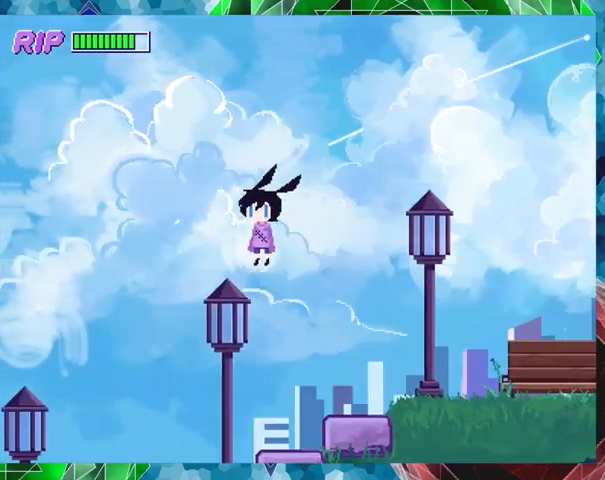
{"buttons": ["B", "R1", "DPAD_LEFT"], "events": []}
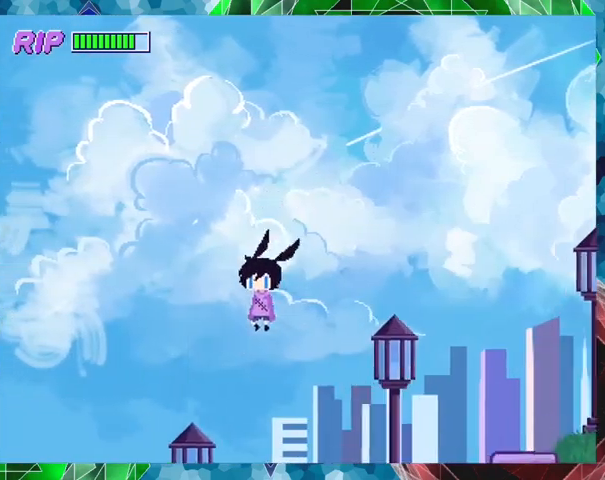
{"buttons": ["R1", "DPAD_LEFT"], "events": [[300, "B", "up"]]}
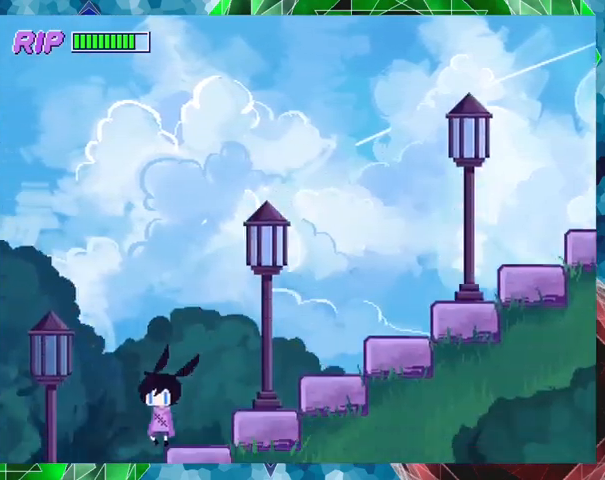
{"buttons": ["R1", "DPAD_LEFT"], "events": [[200, "B", "down"], [367, "B", "up"]]}
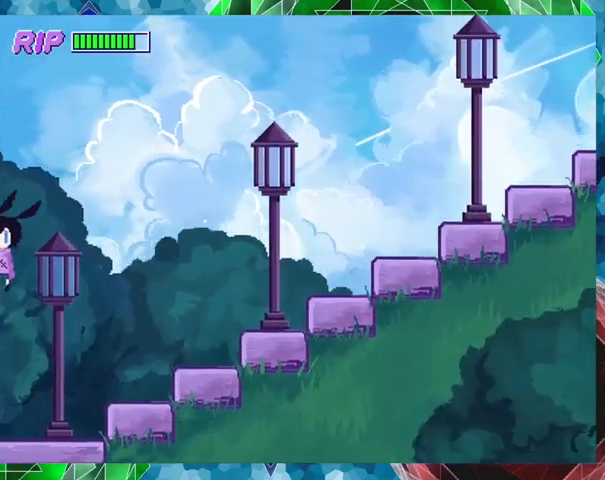
{"buttons": [], "events": [[300, "R1", "up"], [400, "DPAD_LEFT", "up"]]}
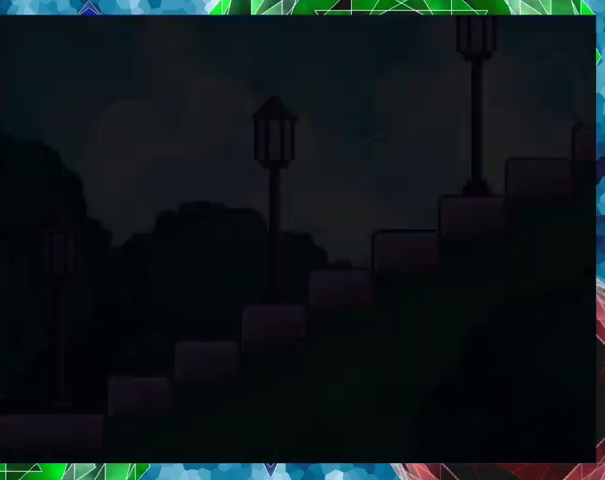
{"buttons": [], "events": []}
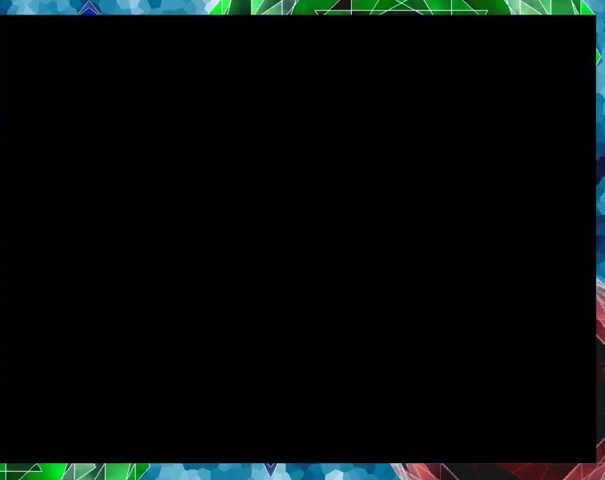
{"buttons": [], "events": []}
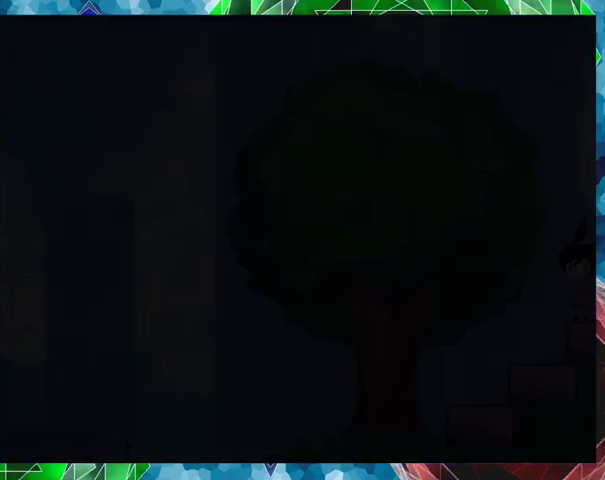
{"buttons": [], "events": []}
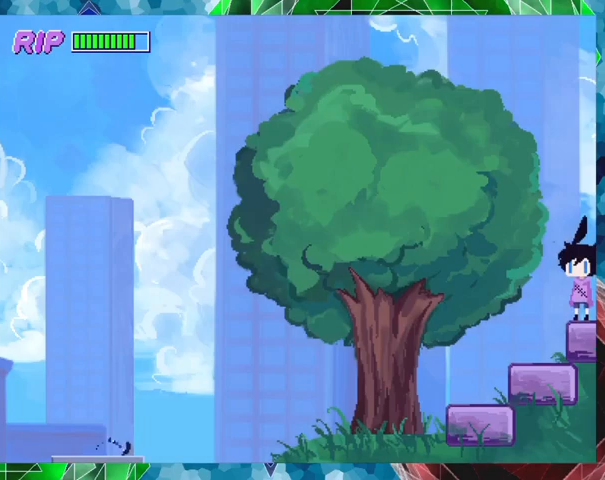
{"buttons": ["R1", "DPAD_LEFT"], "events": [[67, "DPAD_LEFT", "down"], [167, "R1", "down"]]}
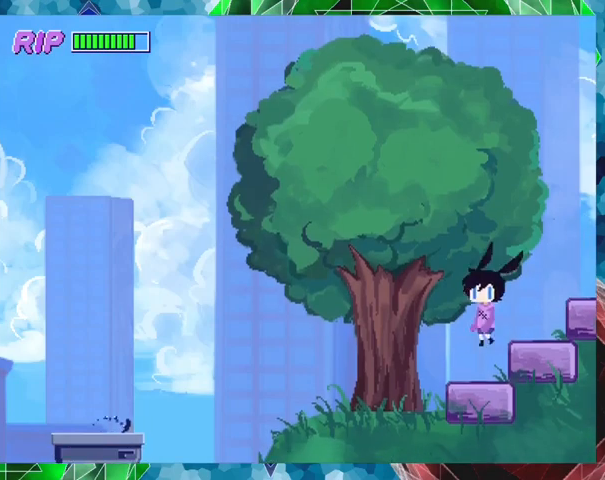
{"buttons": ["R1", "DPAD_LEFT"], "events": []}
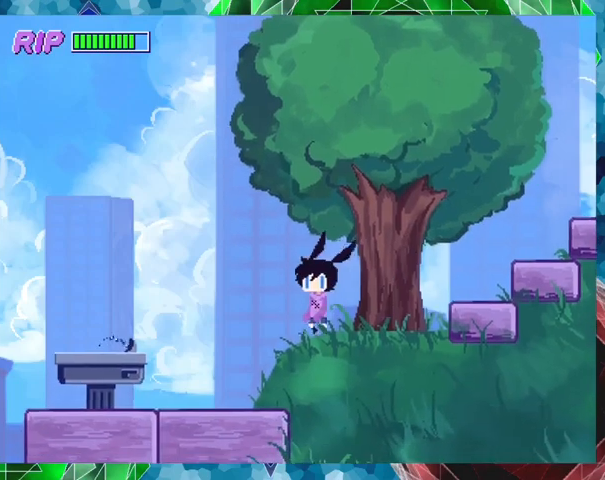
{"buttons": ["R1", "DPAD_LEFT"], "events": []}
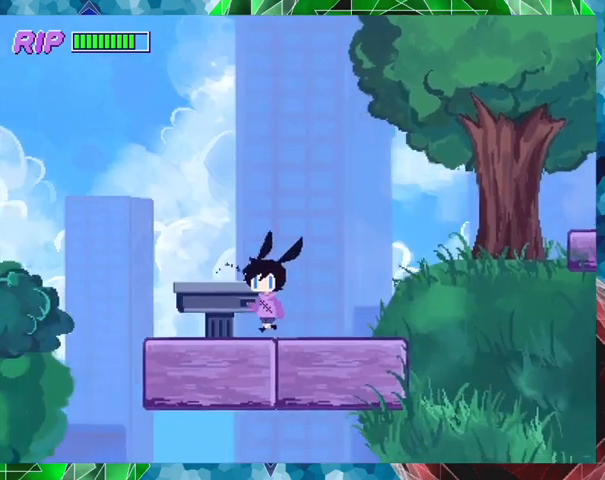
{"buttons": ["R1"], "events": [[467, "DPAD_LEFT", "up"]]}
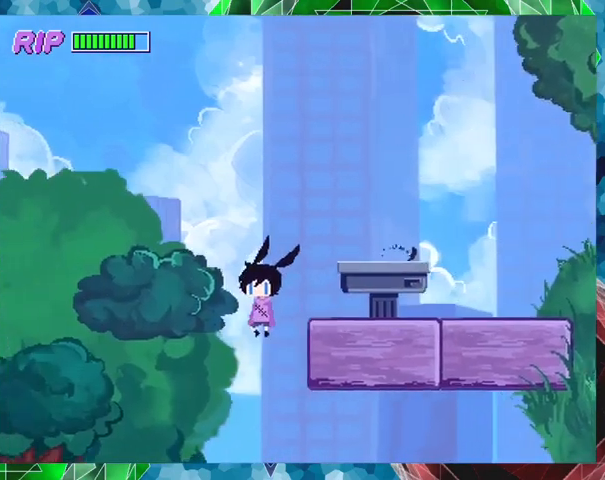
{"buttons": ["R1", "DPAD_RIGHT"], "events": [[33, "DPAD_RIGHT", "down"], [233, "Y", "down"], [400, "Y", "up"]]}
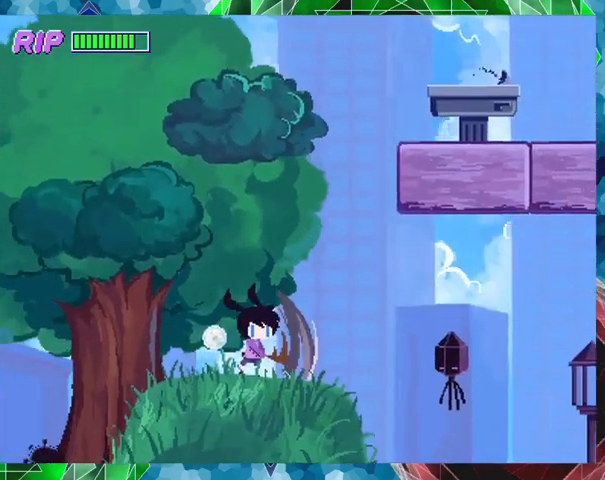
{"buttons": ["DPAD_RIGHT"], "events": [[367, "Y", "down"], [433, "Y", "up"], [467, "R1", "up"]]}
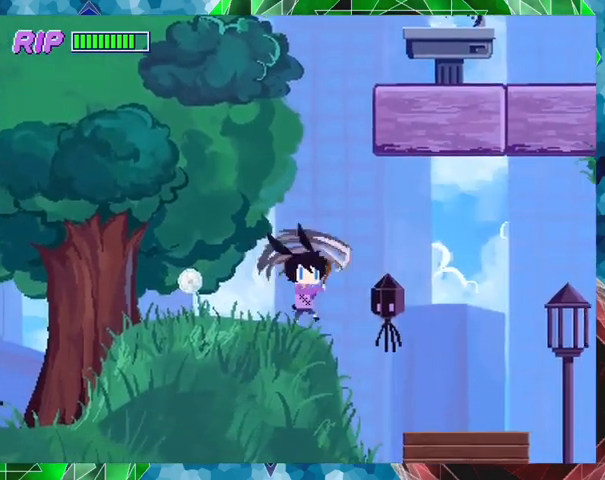
{"buttons": ["DPAD_RIGHT"], "events": [[67, "DPAD_RIGHT", "up"], [100, "Y", "down"], [200, "Y", "up"], [267, "Y", "down"], [367, "Y", "up"], [400, "DPAD_RIGHT", "down"]]}
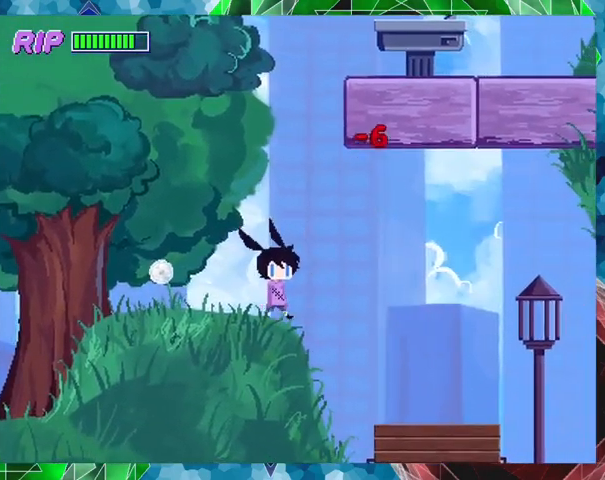
{"buttons": ["B"], "events": [[67, "Y", "down"], [100, "DPAD_RIGHT", "up"], [167, "Y", "up"], [467, "B", "down"]]}
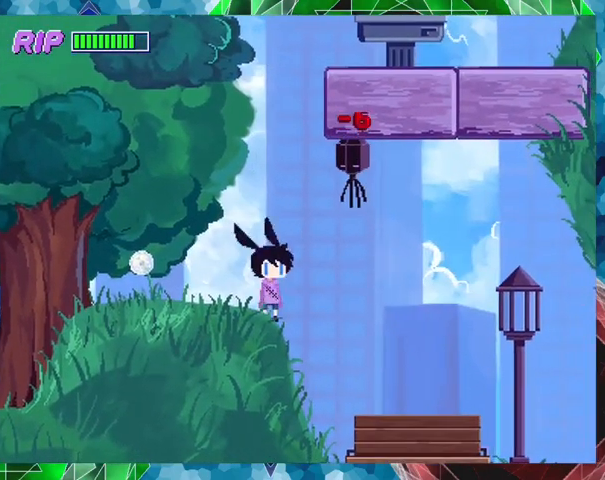
{"buttons": [], "events": [[33, "Y", "down"], [100, "B", "up"], [100, "Y", "up"], [200, "Y", "down"], [267, "Y", "up"], [367, "Y", "down"], [400, "Y", "up"]]}
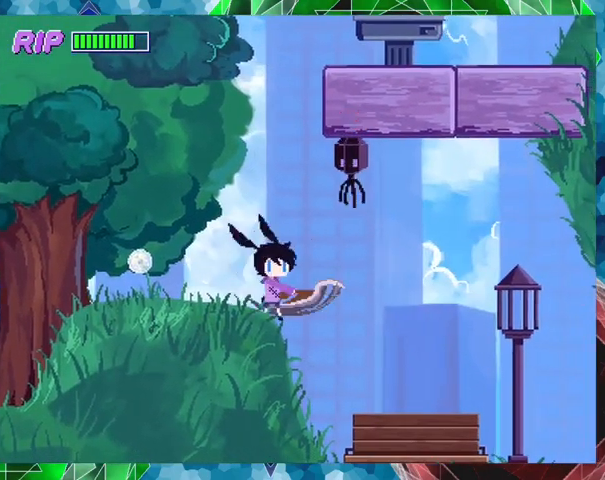
{"buttons": ["Y"], "events": [[500, "Y", "down"]]}